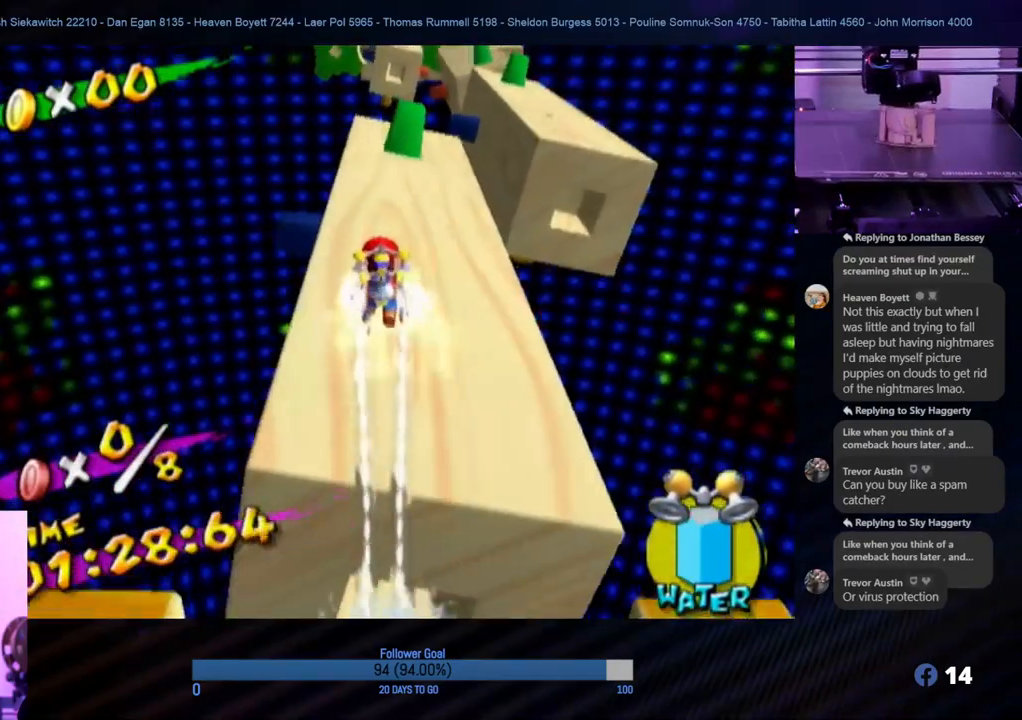
Gameplay with a controller (Nintendo layout); each line is a JSON object with the inputs held at the frame after it. "events" lists button and stick changes between this image and that frame as [ms after this image, input, new state], when the widget could be followed in between. Not read: L3 R3.
{"buttons": ["R1"], "left_stick": "up-left", "right_stick": "center", "events": [[83, "left_stick", "up-left"]]}
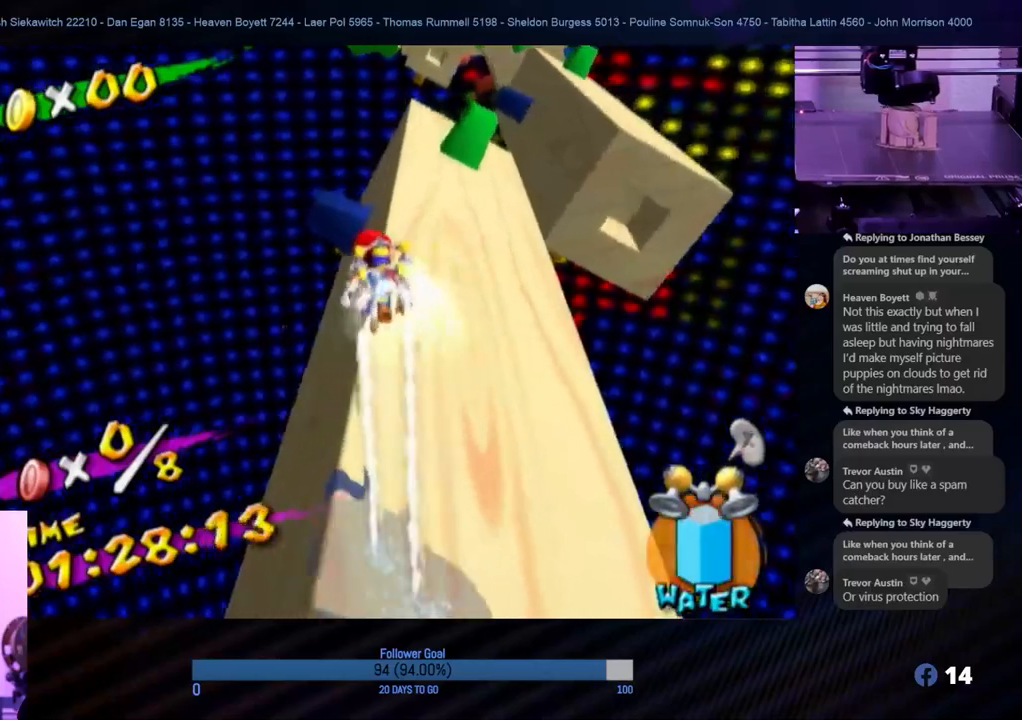
{"buttons": [], "left_stick": "up-right", "right_stick": "left", "events": [[183, "R1", "up"], [200, "left_stick", "up"], [367, "left_stick", "up-right"], [417, "right_stick", "left"]]}
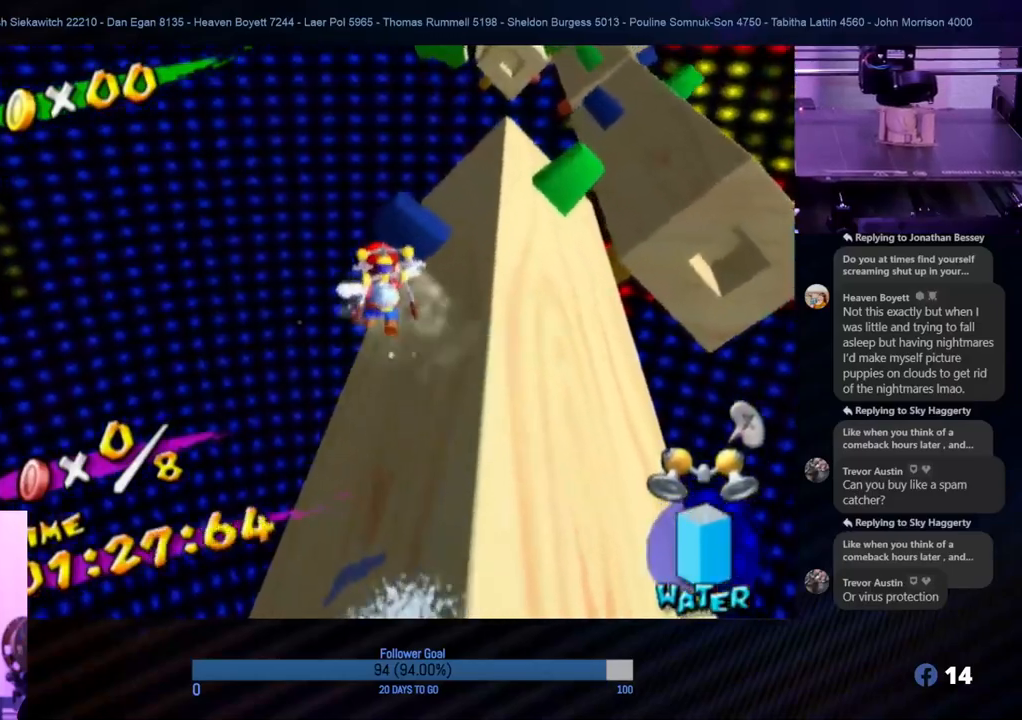
{"buttons": [], "left_stick": "up", "right_stick": "center", "events": [[133, "right_stick", "center"], [283, "left_stick", "up"]]}
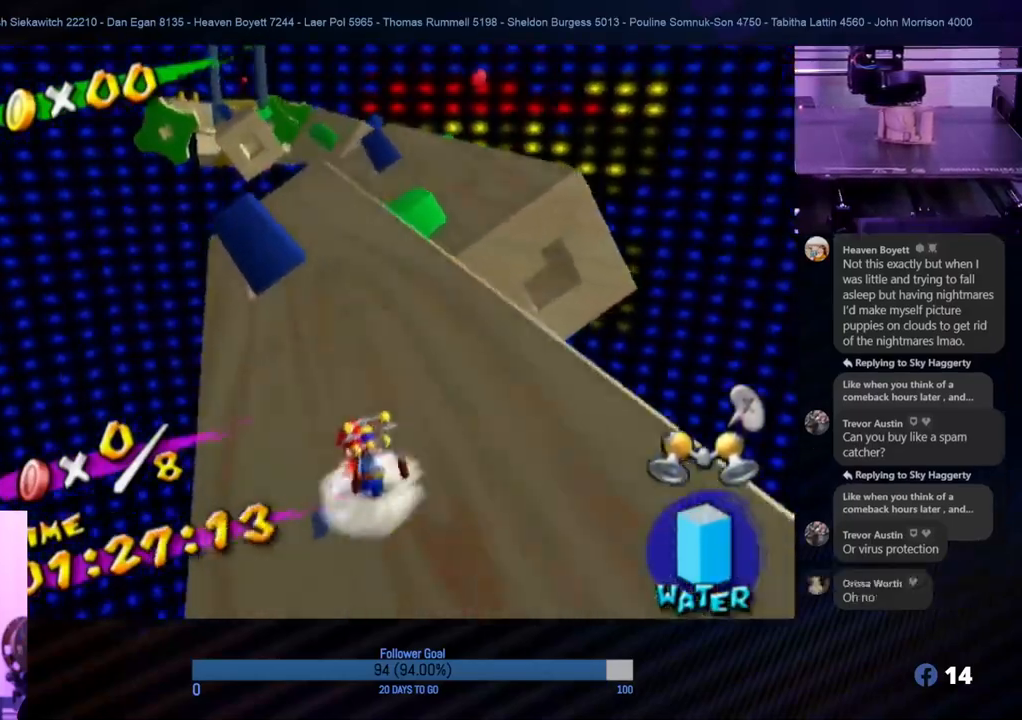
{"buttons": [], "left_stick": "up", "right_stick": "center", "events": [[17, "left_stick", "up-left"], [267, "left_stick", "up"]]}
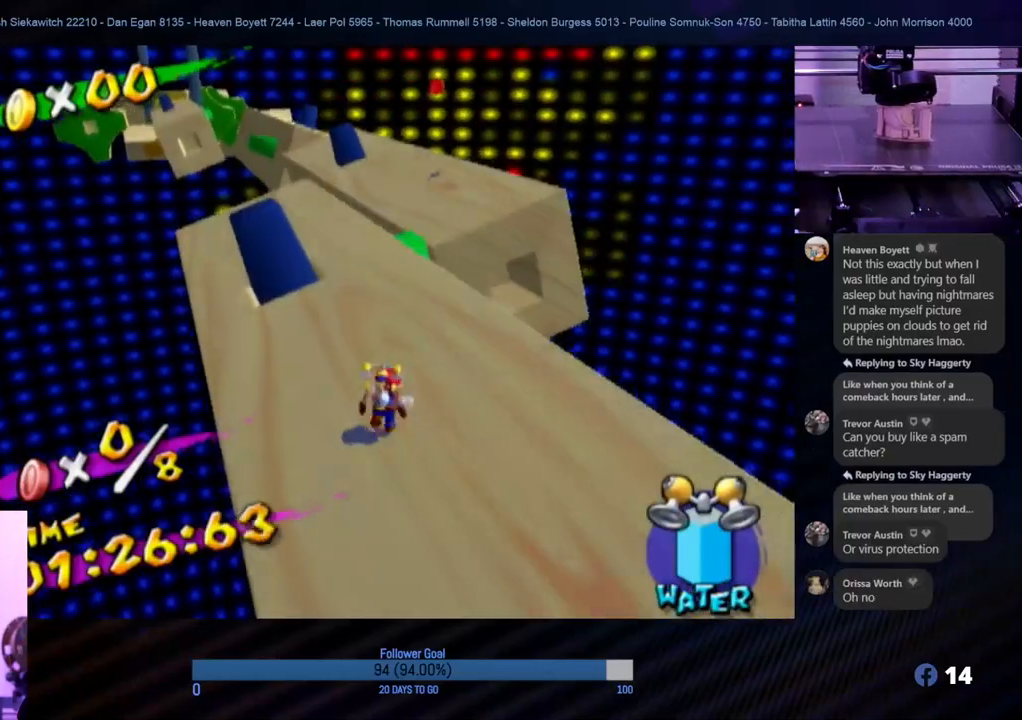
{"buttons": [], "left_stick": "up", "right_stick": "center", "events": []}
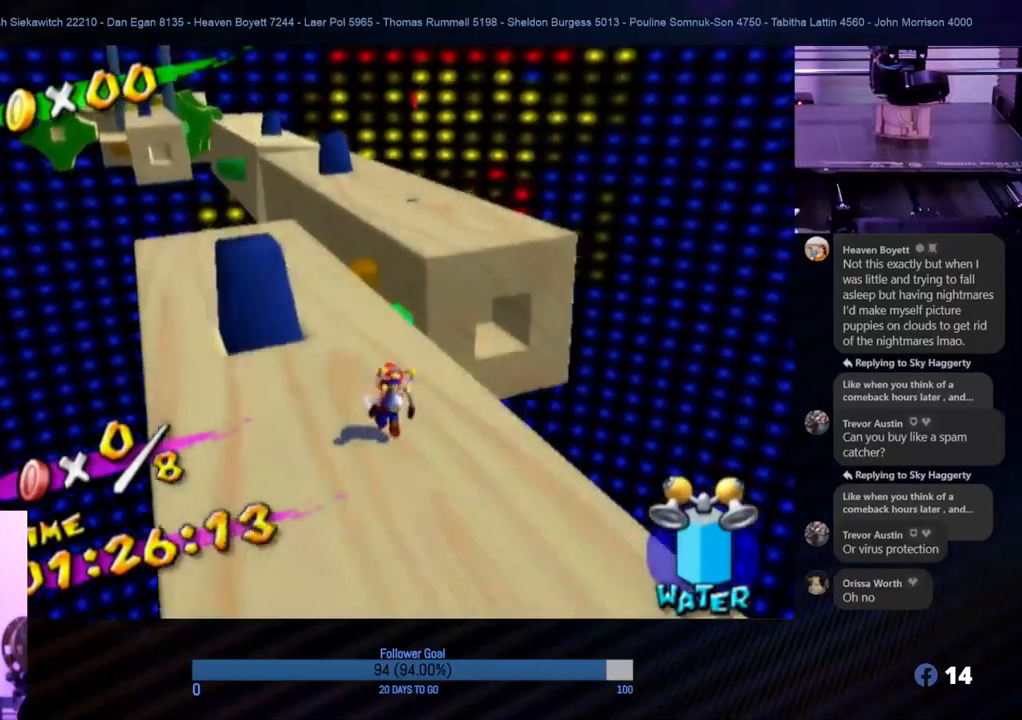
{"buttons": ["A"], "left_stick": "up", "right_stick": "center", "events": [[100, "left_stick", "down-right"], [150, "left_stick", "up-right"], [200, "left_stick", "up"], [283, "A", "down"]]}
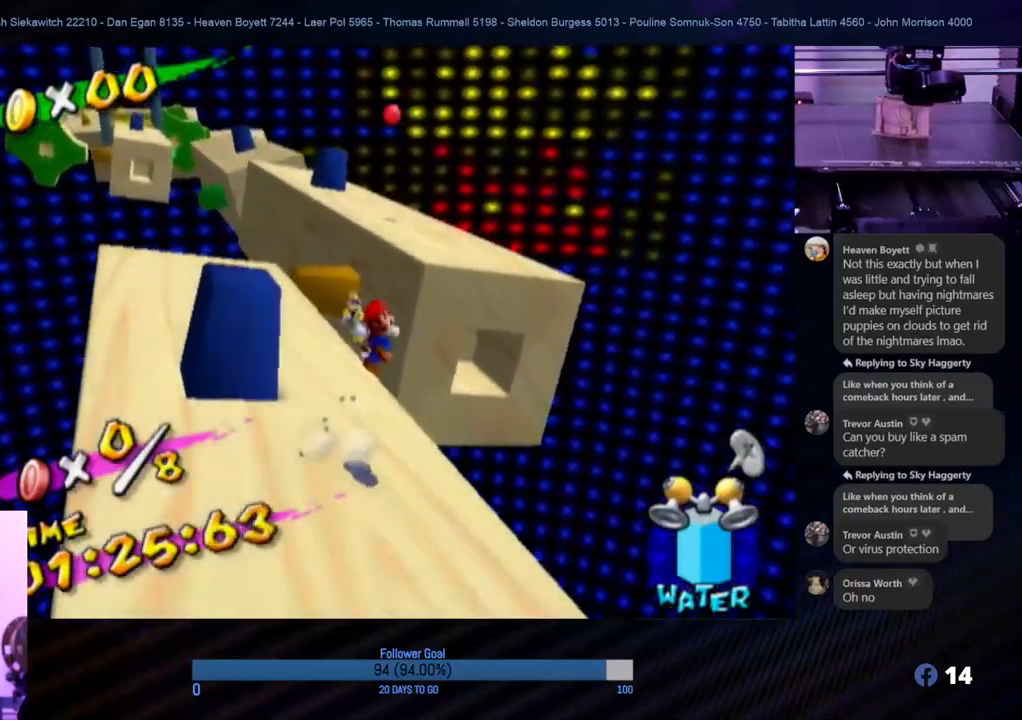
{"buttons": ["R1"], "left_stick": "up", "right_stick": "center", "events": [[250, "R1", "down"], [433, "A", "up"]]}
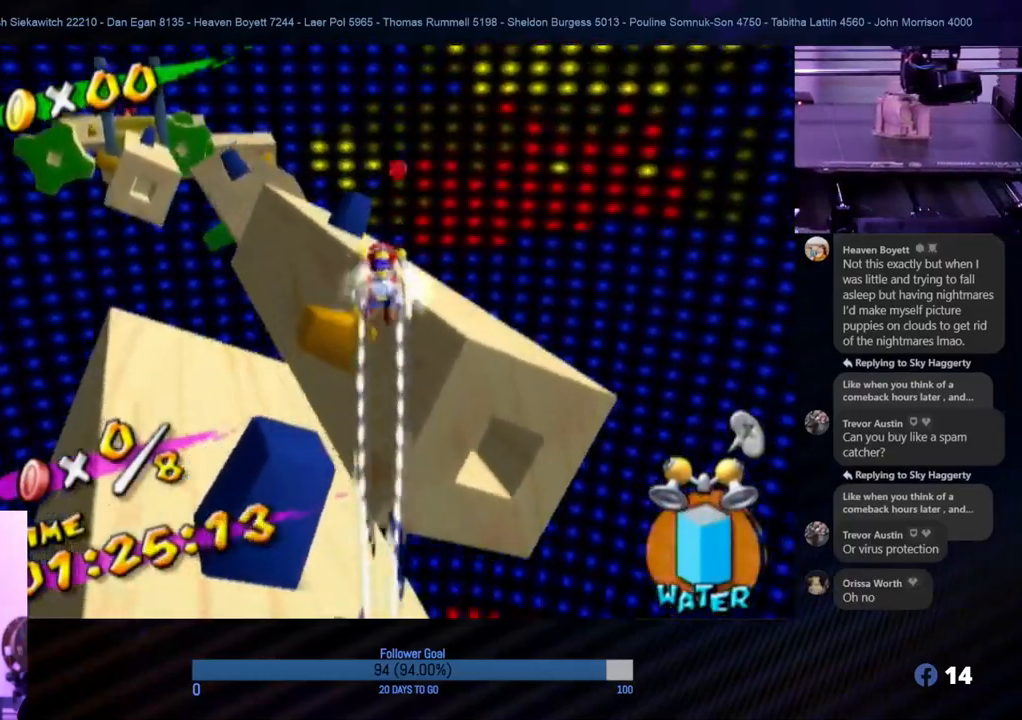
{"buttons": ["R1"], "left_stick": "up-right", "right_stick": "center", "events": [[333, "left_stick", "up-right"]]}
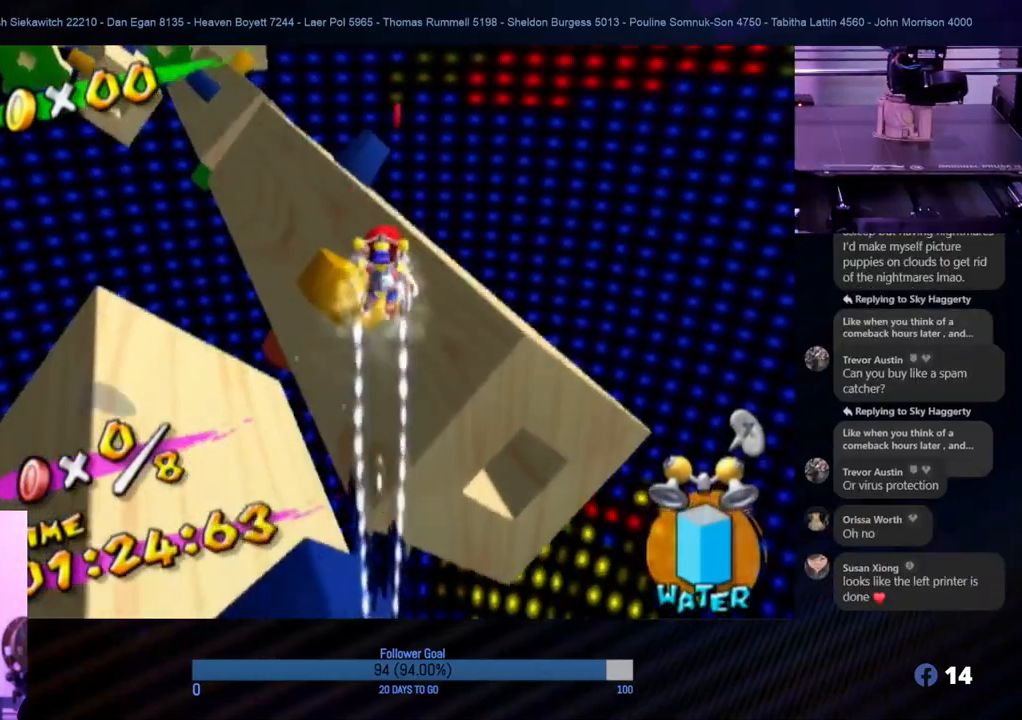
{"buttons": ["R1"], "left_stick": "up", "right_stick": "center", "events": [[33, "left_stick", "up"]]}
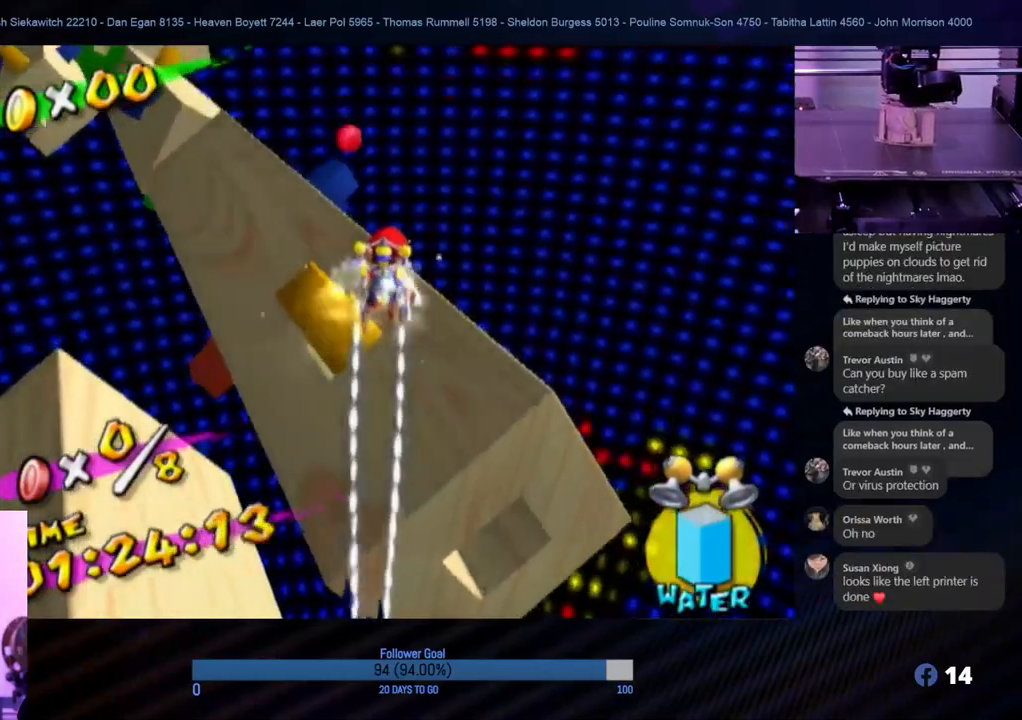
{"buttons": [], "left_stick": "up-left", "right_stick": "center", "events": [[333, "R1", "up"], [333, "left_stick", "up-left"]]}
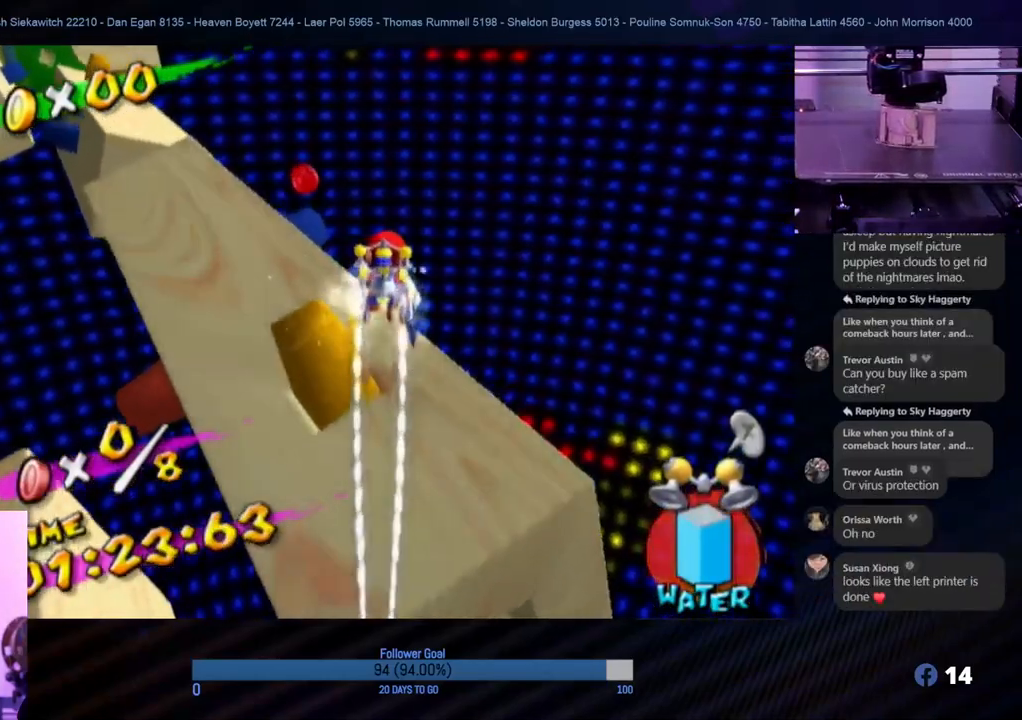
{"buttons": [], "left_stick": "up-left", "right_stick": "right", "events": [[17, "left_stick", "up"], [233, "left_stick", "up-left"], [267, "right_stick", "right"]]}
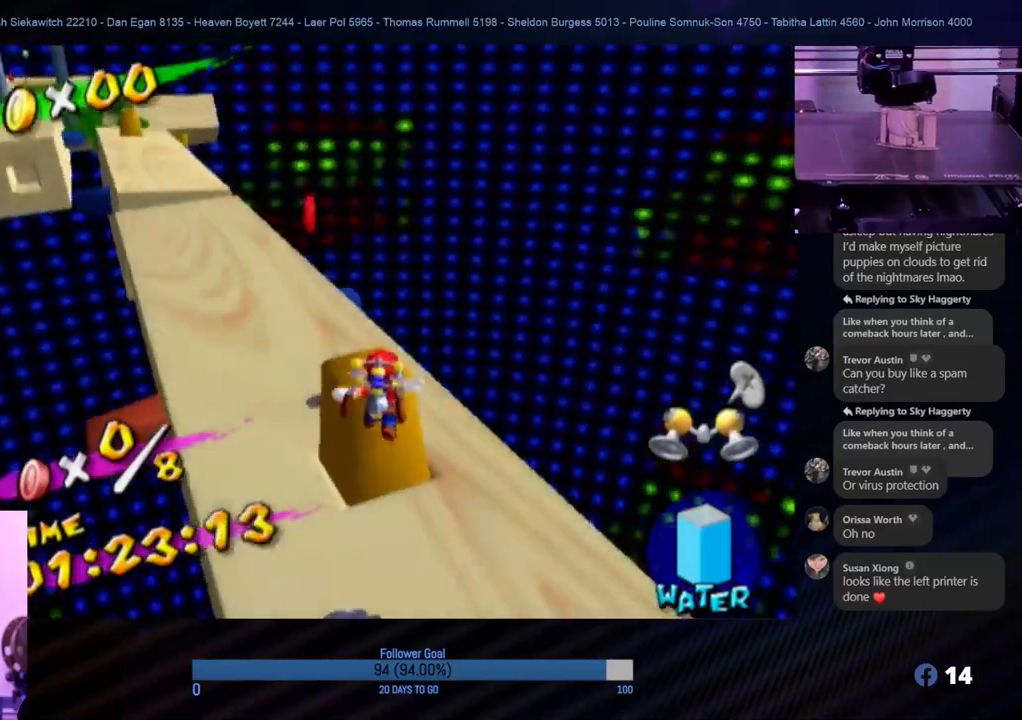
{"buttons": [], "left_stick": "up", "right_stick": "center", "events": [[83, "left_stick", "center"], [100, "right_stick", "center"], [267, "left_stick", "up-left"], [333, "left_stick", "up"]]}
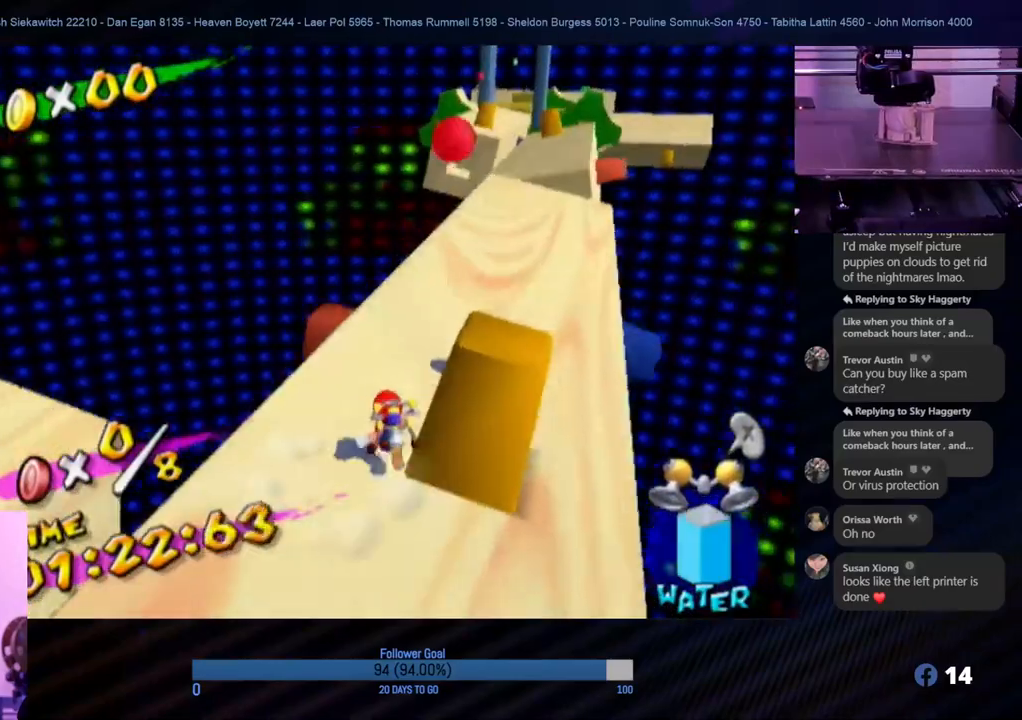
{"buttons": ["A"], "left_stick": "up-right", "right_stick": "center", "events": [[67, "left_stick", "down"], [183, "left_stick", "up"], [250, "A", "down"], [450, "left_stick", "up-right"]]}
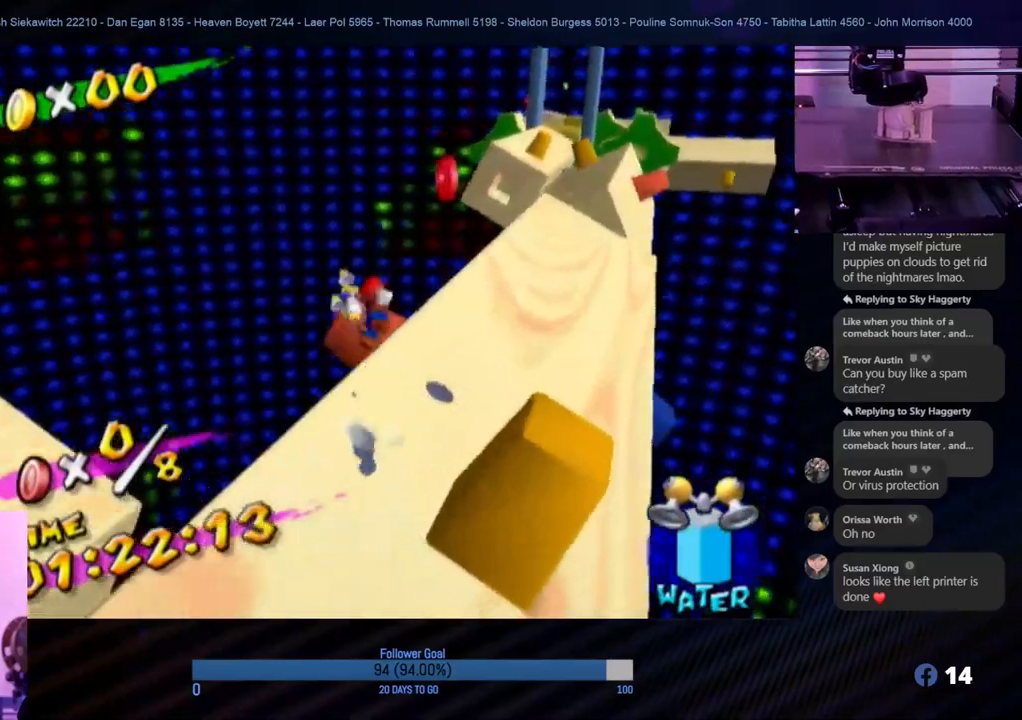
{"buttons": ["R1"], "left_stick": "center", "right_stick": "center", "events": [[117, "R1", "down"], [150, "A", "up"], [300, "left_stick", "right"], [467, "left_stick", "center"]]}
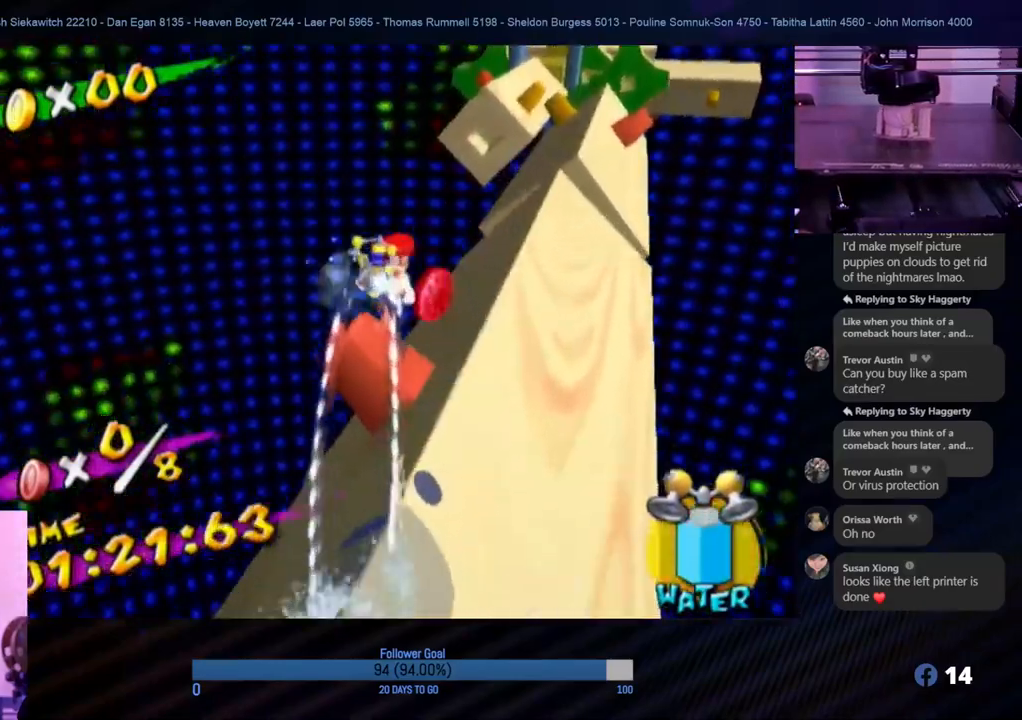
{"buttons": [], "left_stick": "down-left", "right_stick": "center", "events": [[150, "left_stick", "down-right"], [217, "R1", "up"], [317, "left_stick", "down-left"]]}
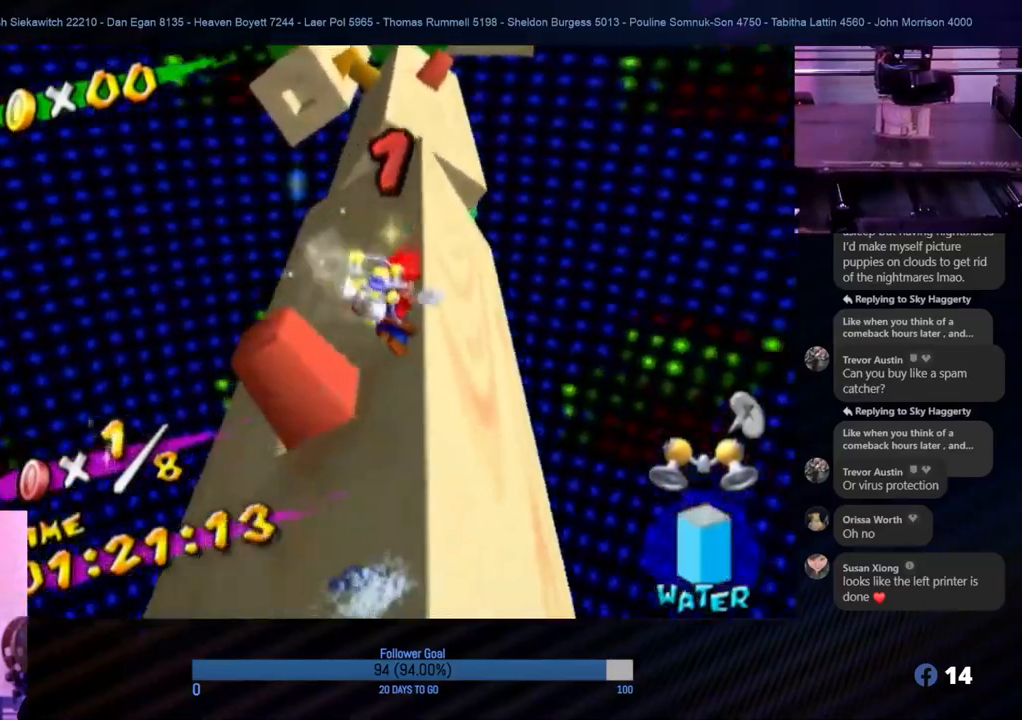
{"buttons": [], "left_stick": "down-left", "right_stick": "center", "events": [[267, "right_stick", "right"], [450, "right_stick", "center"]]}
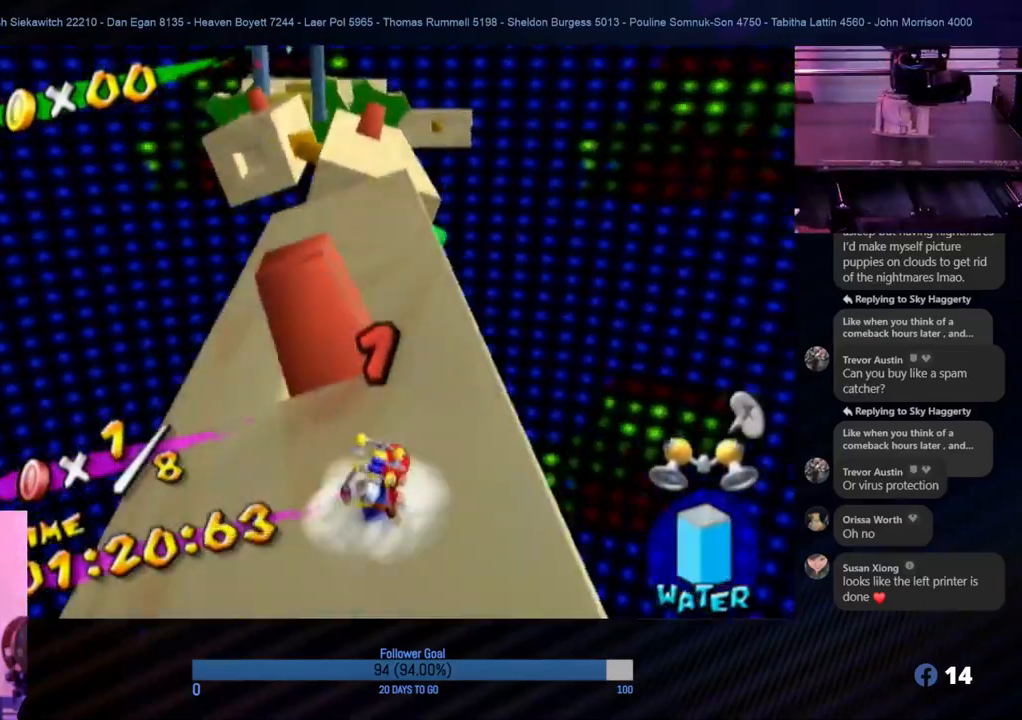
{"buttons": [], "left_stick": "up", "right_stick": "center", "events": [[17, "left_stick", "left"], [283, "left_stick", "up"]]}
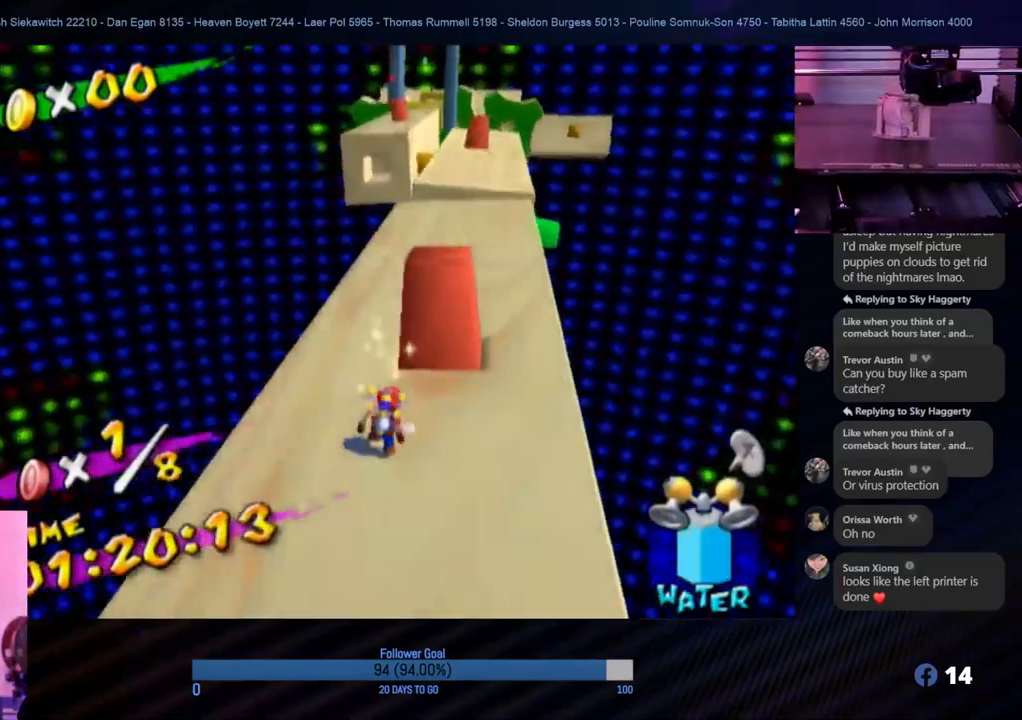
{"buttons": [], "left_stick": "up", "right_stick": "center", "events": [[333, "left_stick", "up-left"], [500, "left_stick", "up"]]}
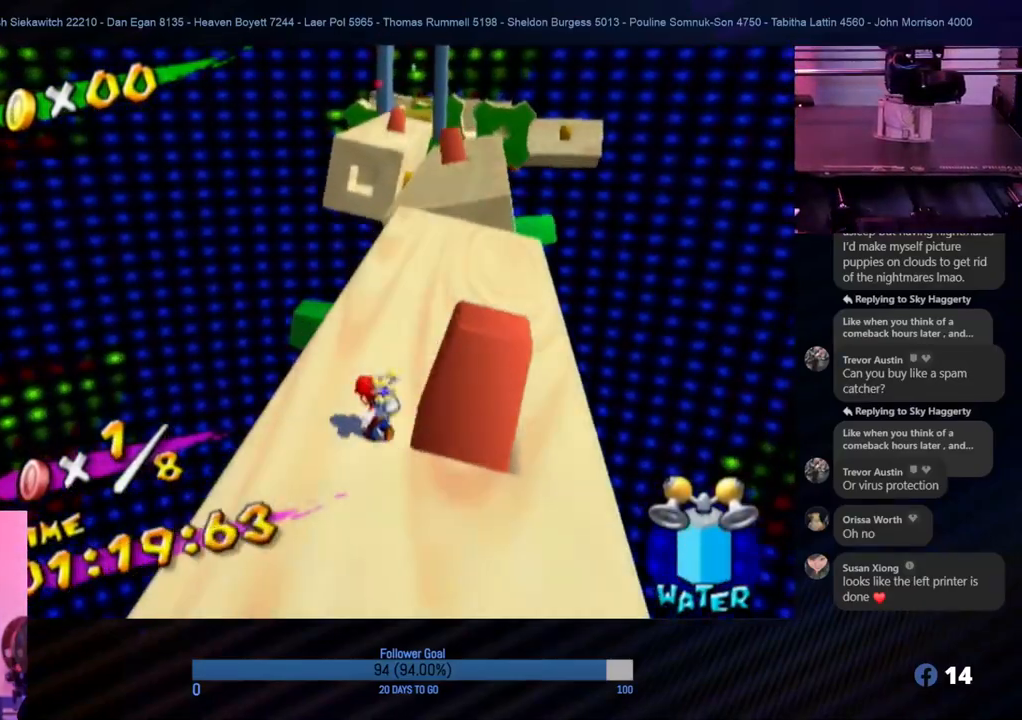
{"buttons": [], "left_stick": "up", "right_stick": "center", "events": [[200, "left_stick", "up-left"], [267, "A", "down"], [350, "left_stick", "up"], [450, "A", "up"]]}
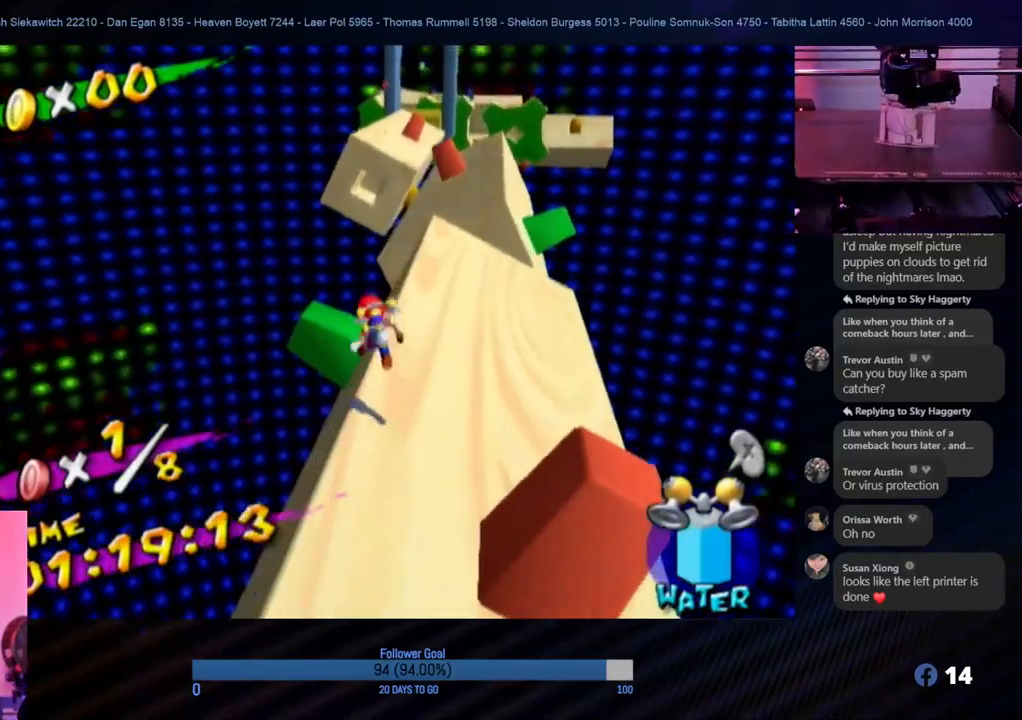
{"buttons": [], "left_stick": "up-right", "right_stick": "left", "events": [[150, "left_stick", "up-right"], [167, "right_stick", "left"]]}
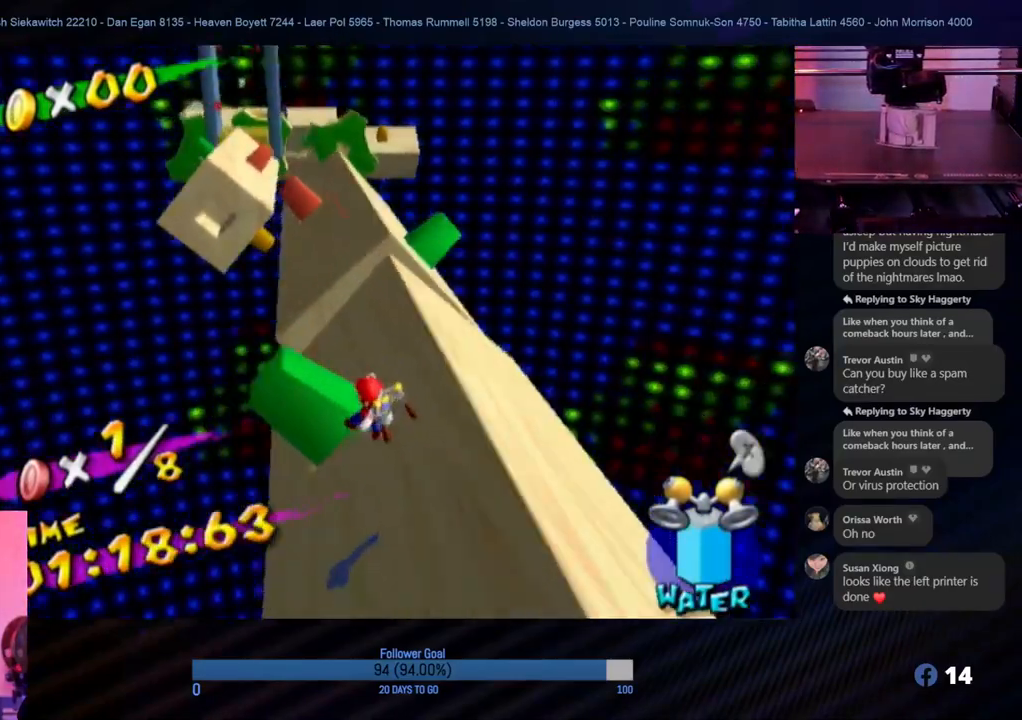
{"buttons": ["A"], "left_stick": "up", "right_stick": "center", "events": [[50, "right_stick", "center"], [117, "left_stick", "up"], [467, "A", "down"]]}
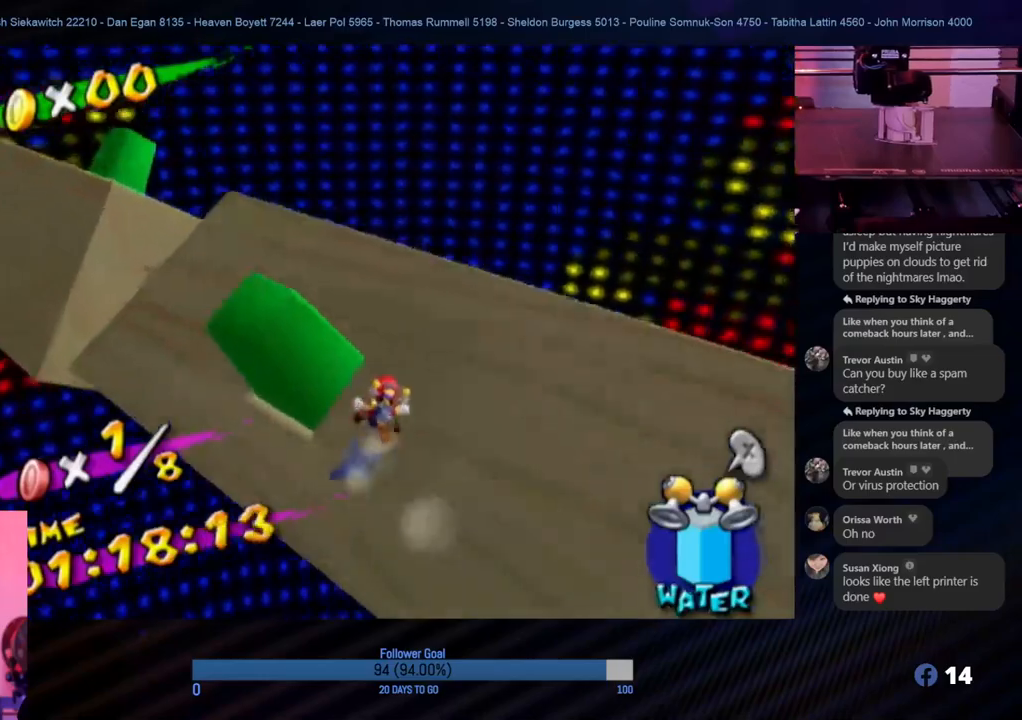
{"buttons": ["R1"], "left_stick": "left", "right_stick": "center", "events": [[83, "left_stick", "up-left"], [233, "left_stick", "left"], [333, "R1", "down"], [450, "A", "up"]]}
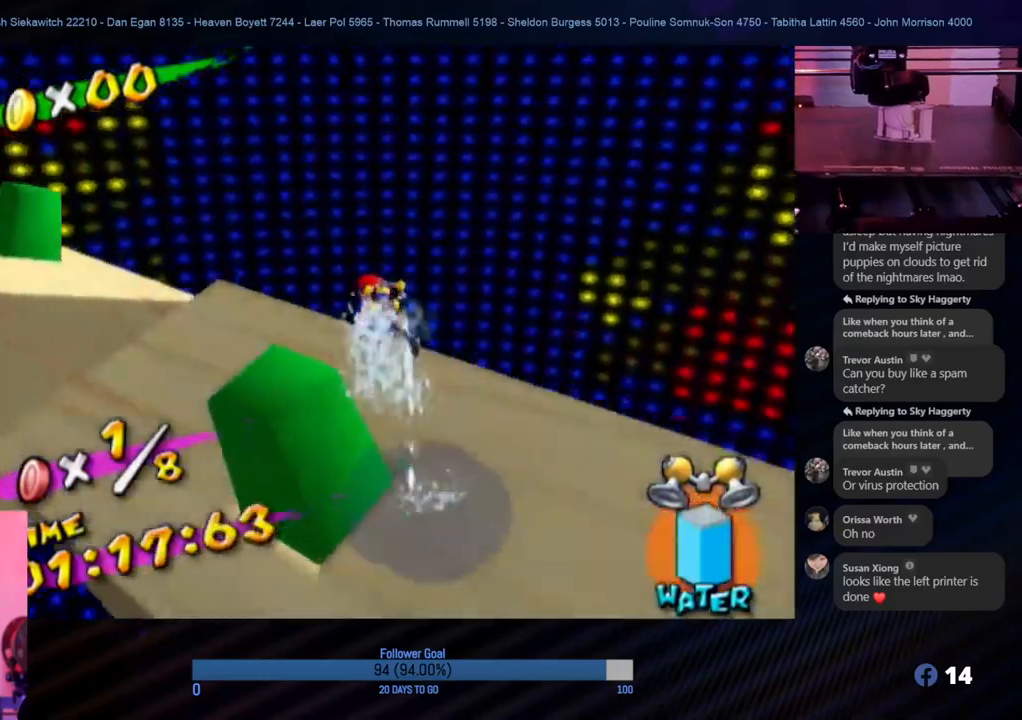
{"buttons": [], "left_stick": "up-left", "right_stick": "center", "events": [[67, "right_stick", "right"], [283, "right_stick", "center"], [317, "R1", "up"], [317, "left_stick", "up-left"]]}
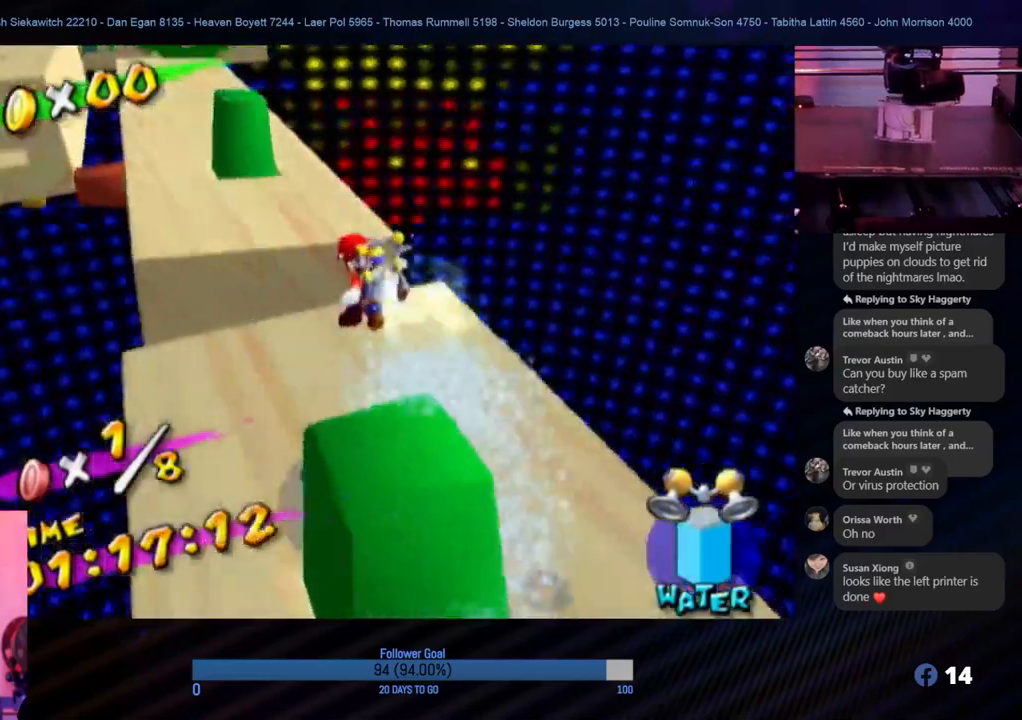
{"buttons": ["A"], "left_stick": "up", "right_stick": "center", "events": [[33, "left_stick", "up"], [417, "A", "down"]]}
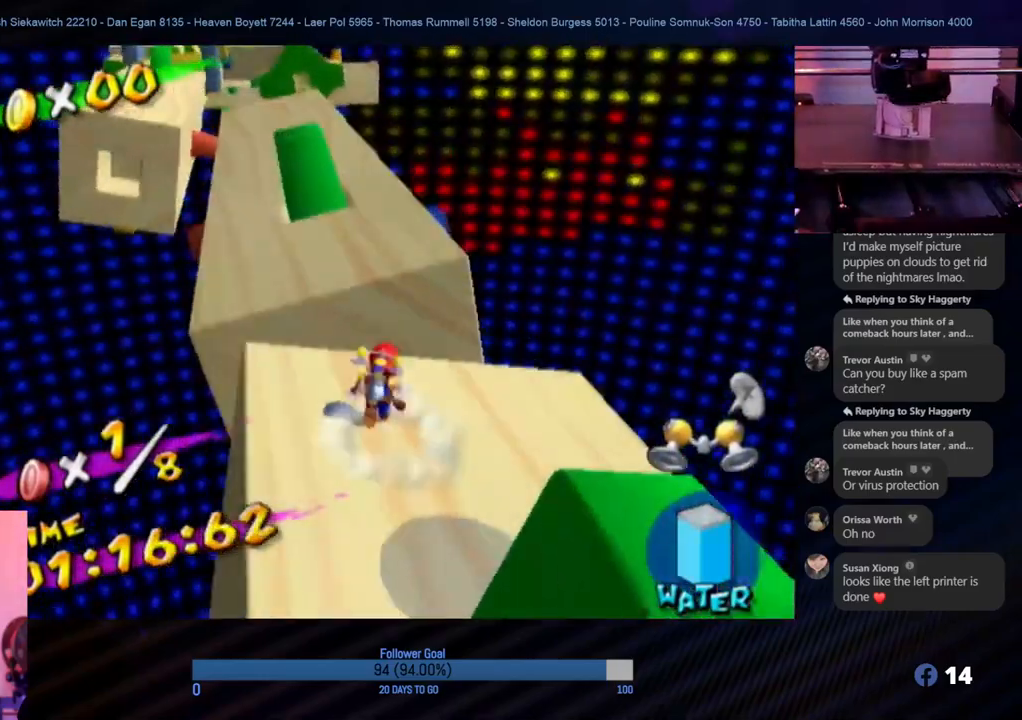
{"buttons": ["R1"], "left_stick": "up", "right_stick": "center", "events": [[167, "R1", "down"], [233, "A", "up"], [233, "left_stick", "up-right"], [450, "left_stick", "up"]]}
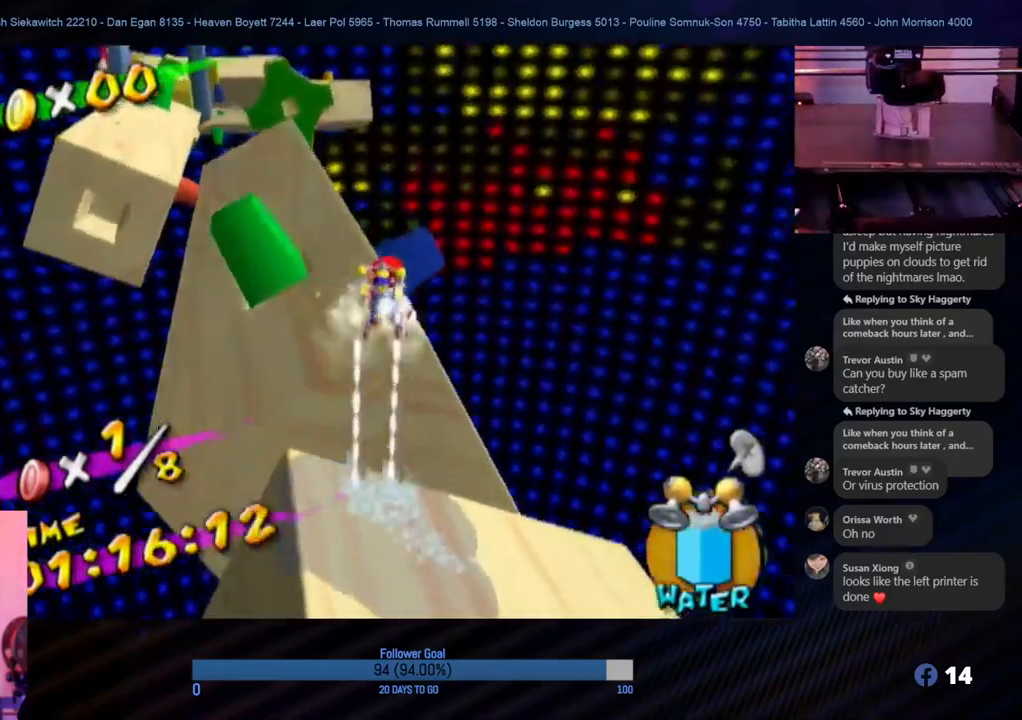
{"buttons": ["R1"], "left_stick": "up-left", "right_stick": "right", "events": [[350, "left_stick", "up-left"], [467, "right_stick", "right"]]}
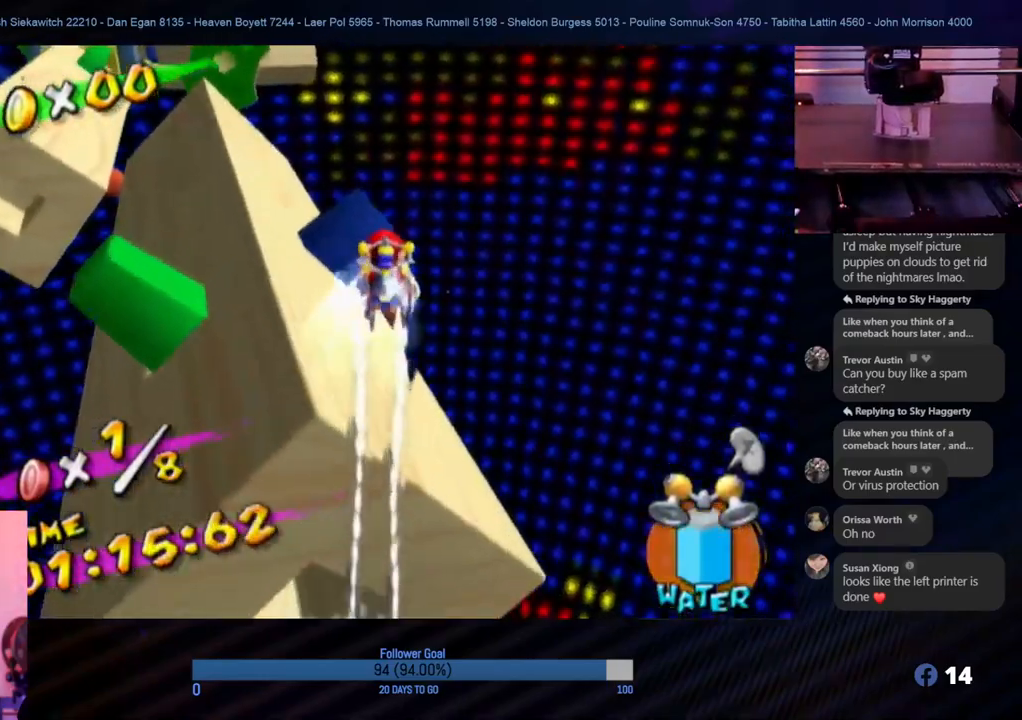
{"buttons": [], "left_stick": "up", "right_stick": "center", "events": [[100, "left_stick", "up"], [100, "right_stick", "center"], [117, "R1", "up"], [217, "left_stick", "center"], [383, "left_stick", "up-left"], [433, "left_stick", "up"]]}
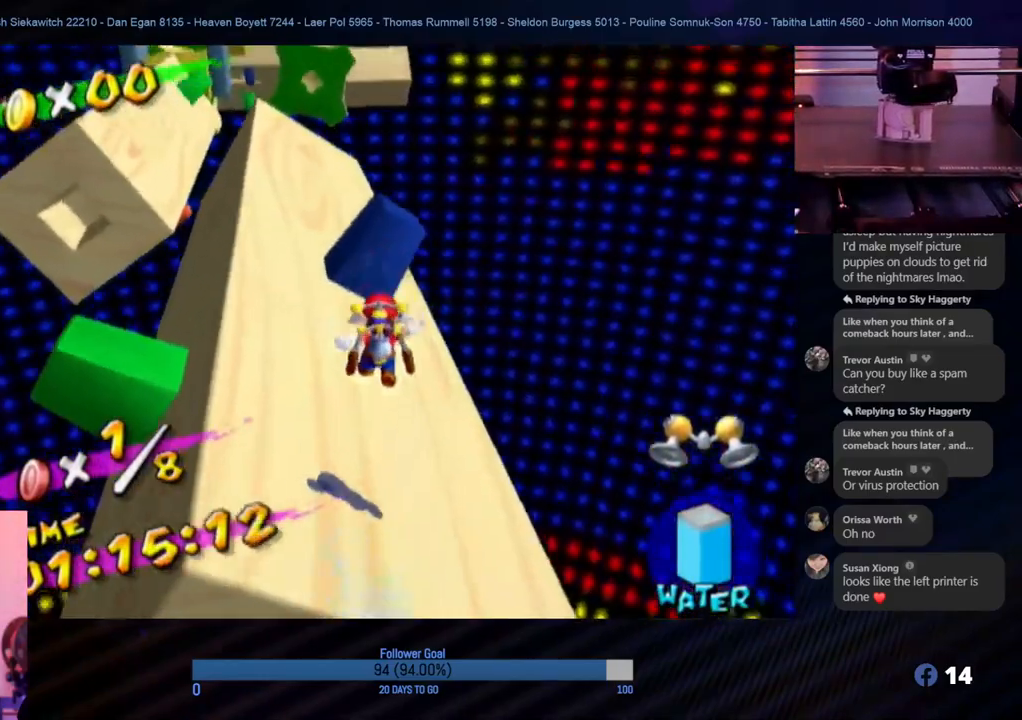
{"buttons": [], "left_stick": "up", "right_stick": "center", "events": [[67, "left_stick", "up-left"], [333, "left_stick", "up"]]}
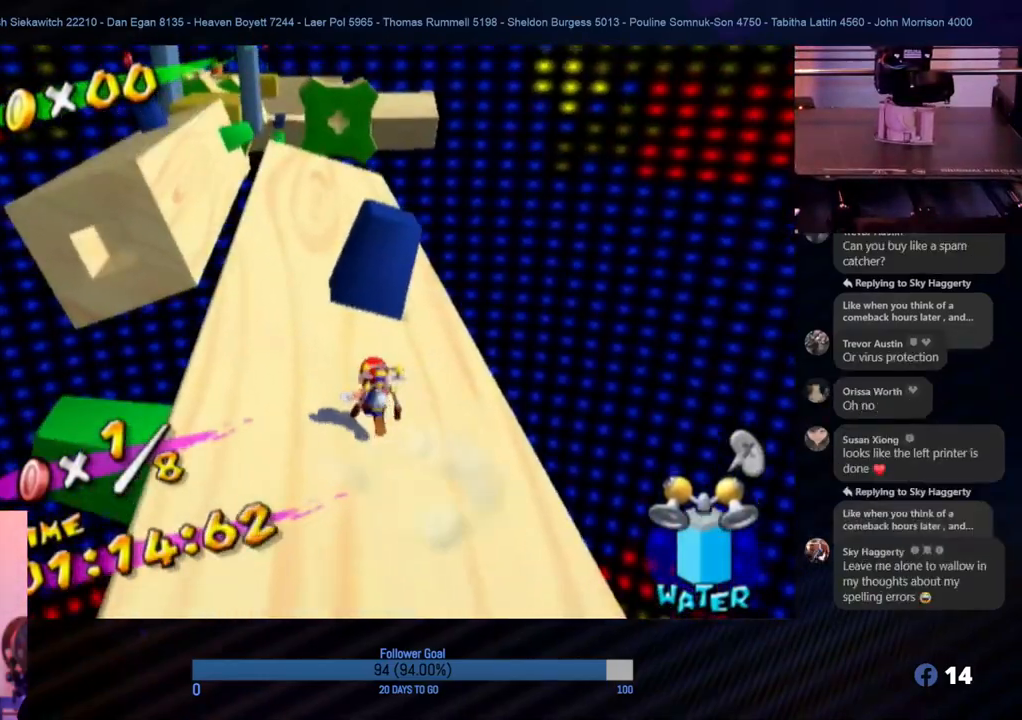
{"buttons": [], "left_stick": "up", "right_stick": "center", "events": []}
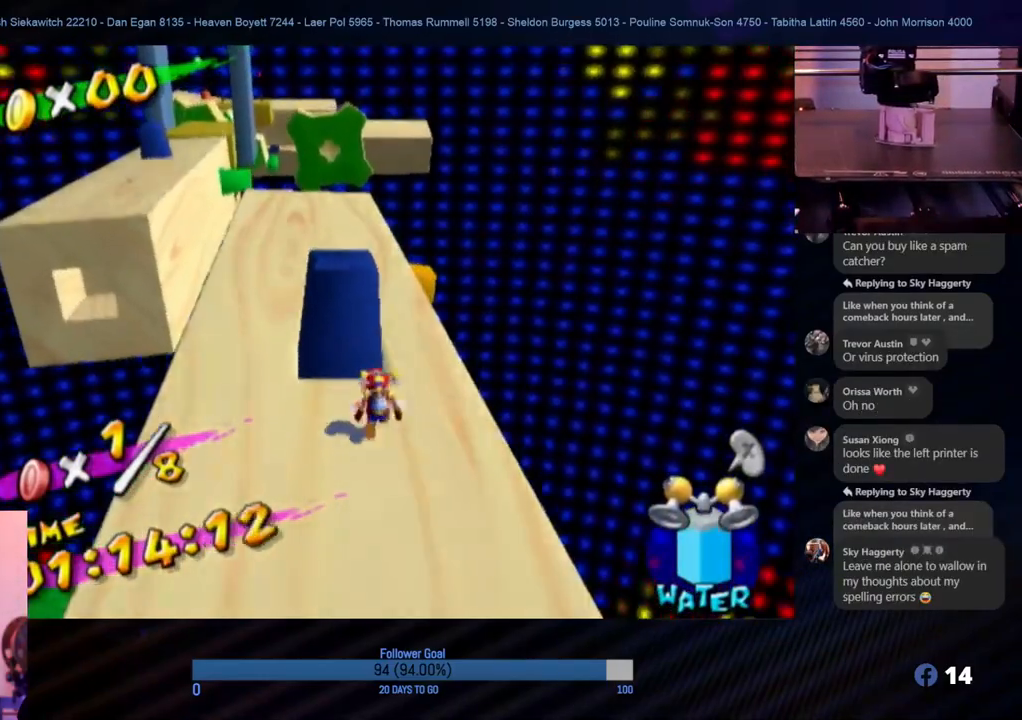
{"buttons": [], "left_stick": "up", "right_stick": "center", "events": []}